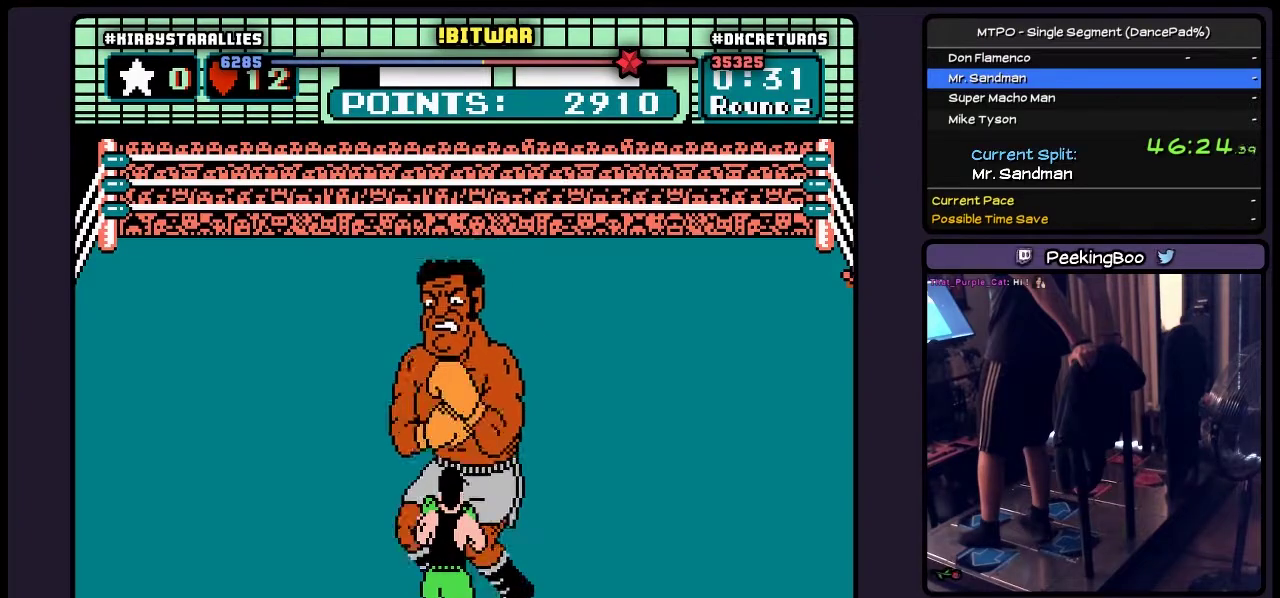
Gameplay with a controller (Nintendo layout); each line is a JSON object with the inputs held at the frame after it. "events" lists button and stick changes between this image and that frame as [ms after this image, input, new state], when the widget could be followed in between. Not read: L3 R3.
{"buttons": ["DPAD_LEFT"], "events": [[333, "DPAD_LEFT", "down"]]}
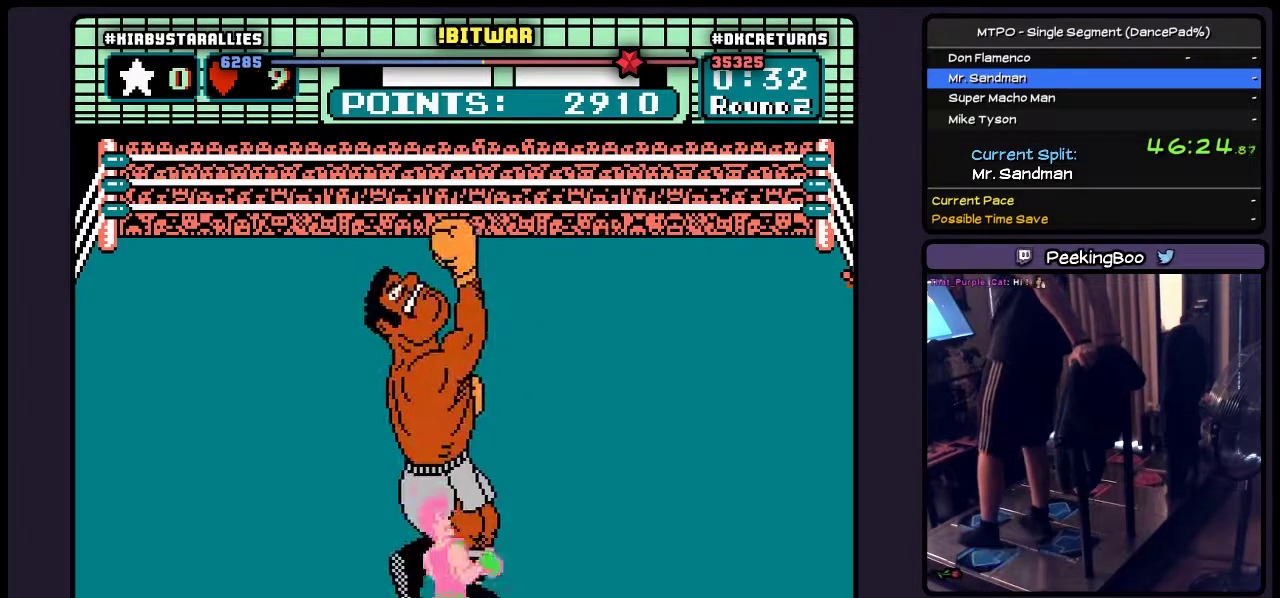
{"buttons": ["DPAD_LEFT"], "events": [[83, "DPAD_LEFT", "up"], [250, "DPAD_LEFT", "down"]]}
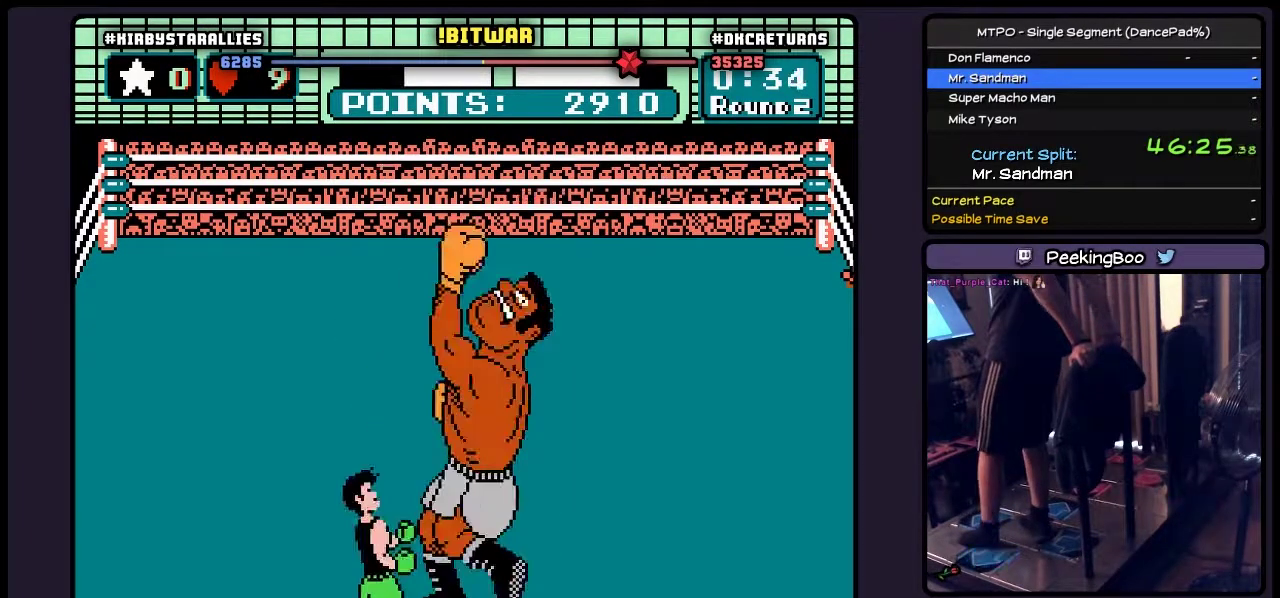
{"buttons": [], "events": [[50, "DPAD_LEFT", "up"]]}
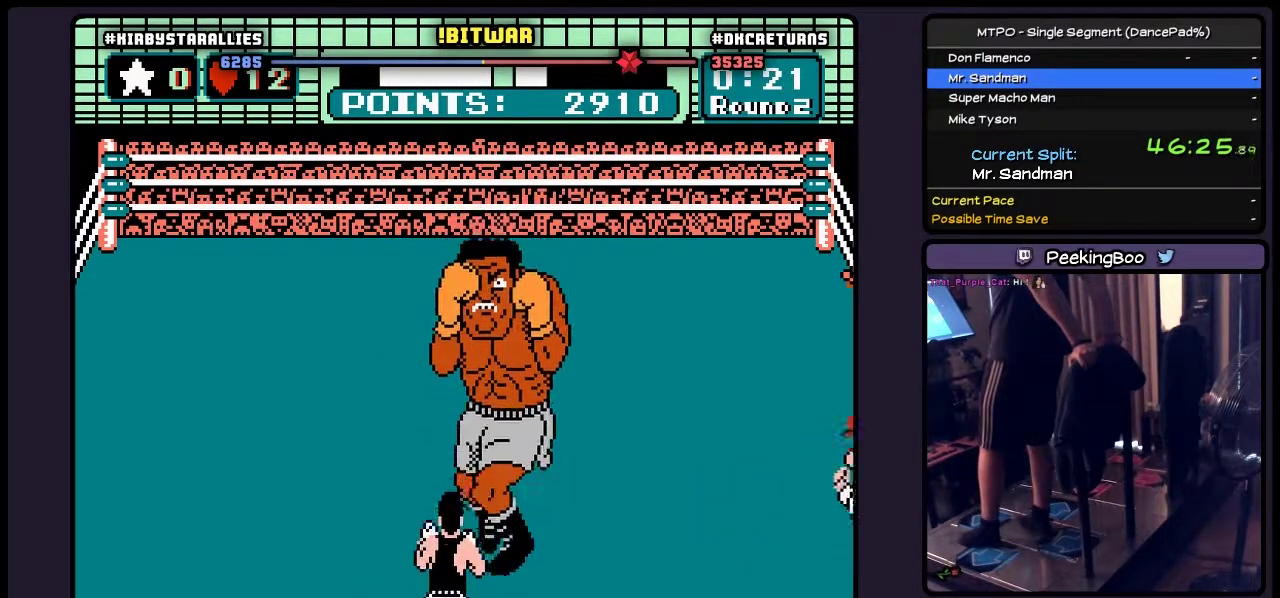
{"buttons": [], "events": []}
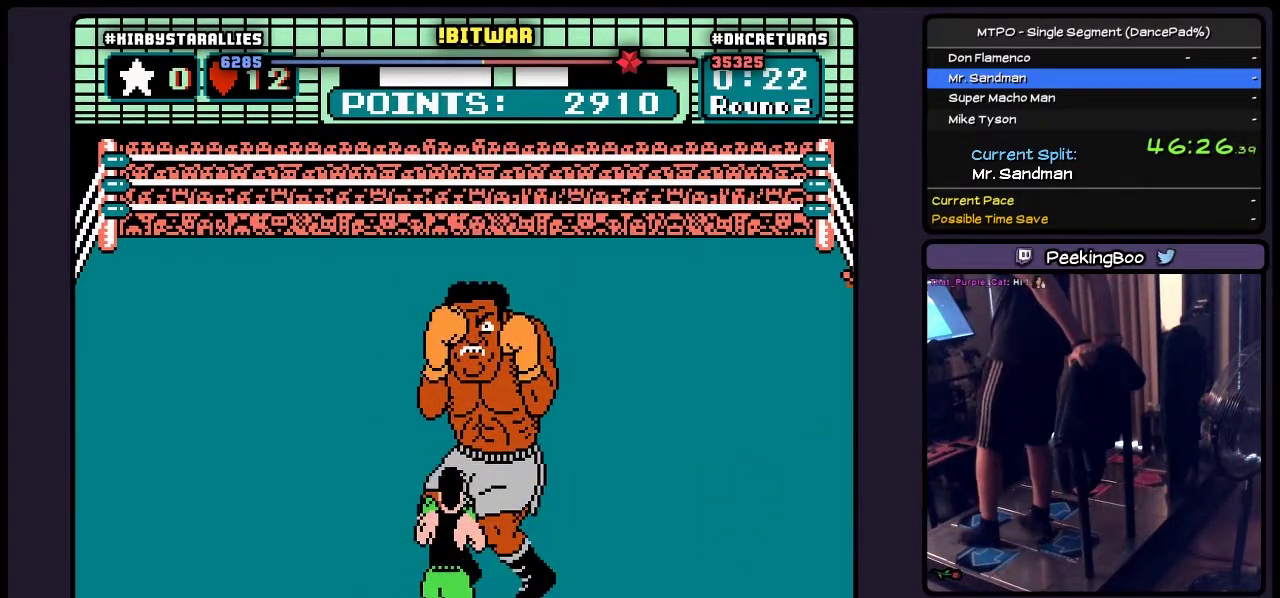
{"buttons": [], "events": []}
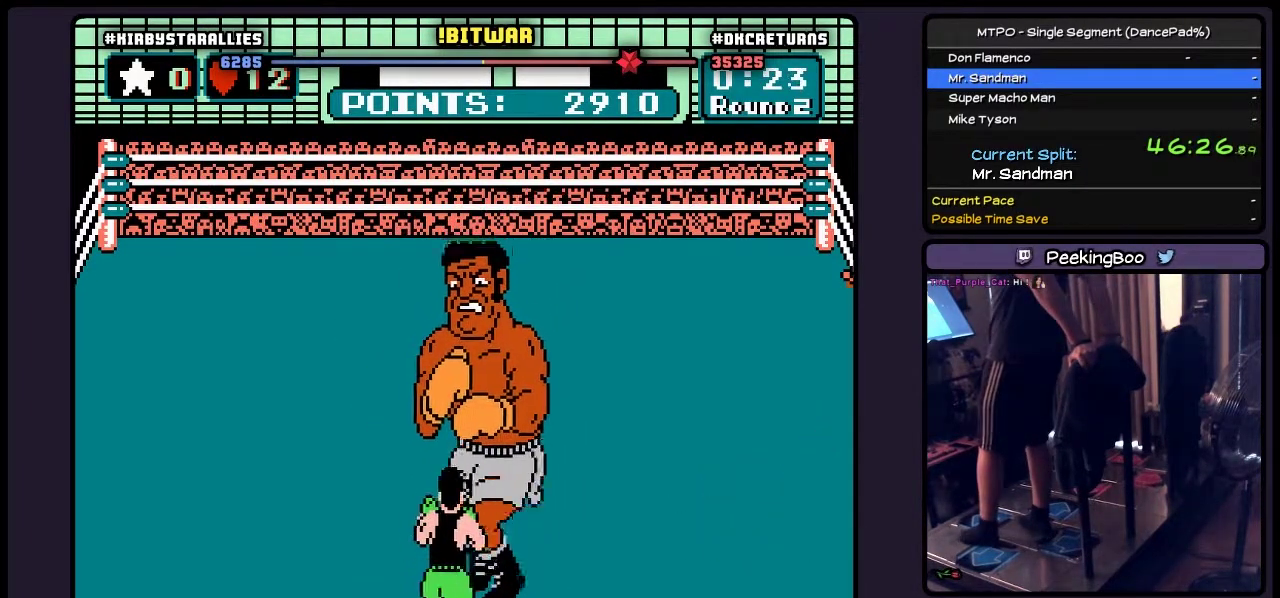
{"buttons": [], "events": []}
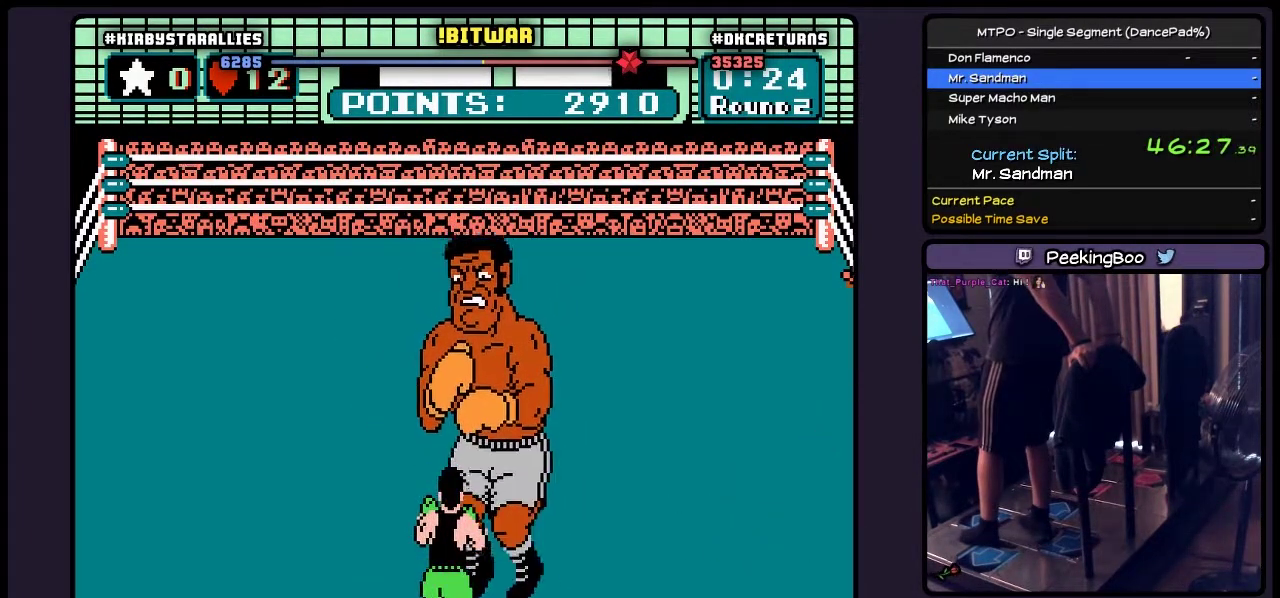
{"buttons": [], "events": []}
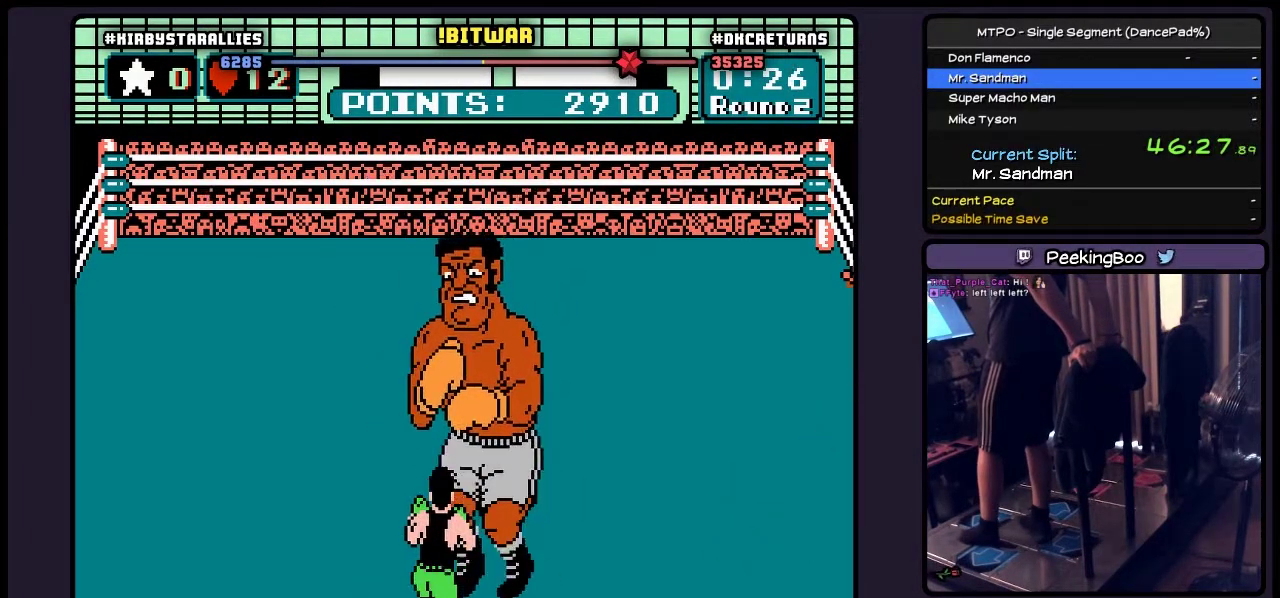
{"buttons": [], "events": []}
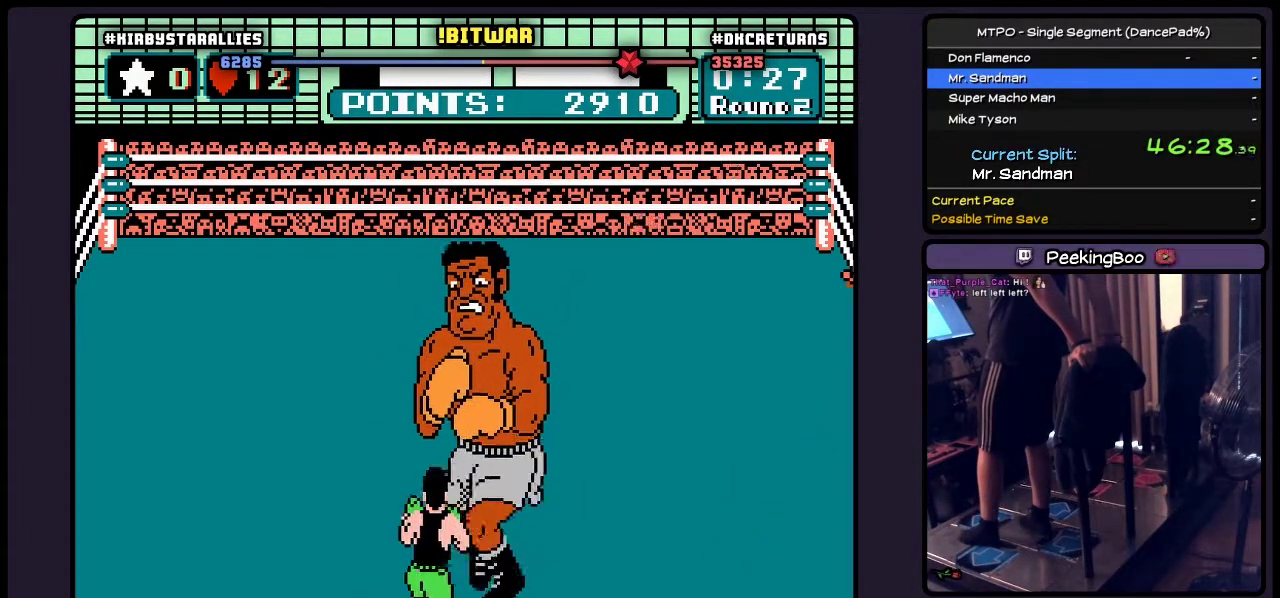
{"buttons": [], "events": []}
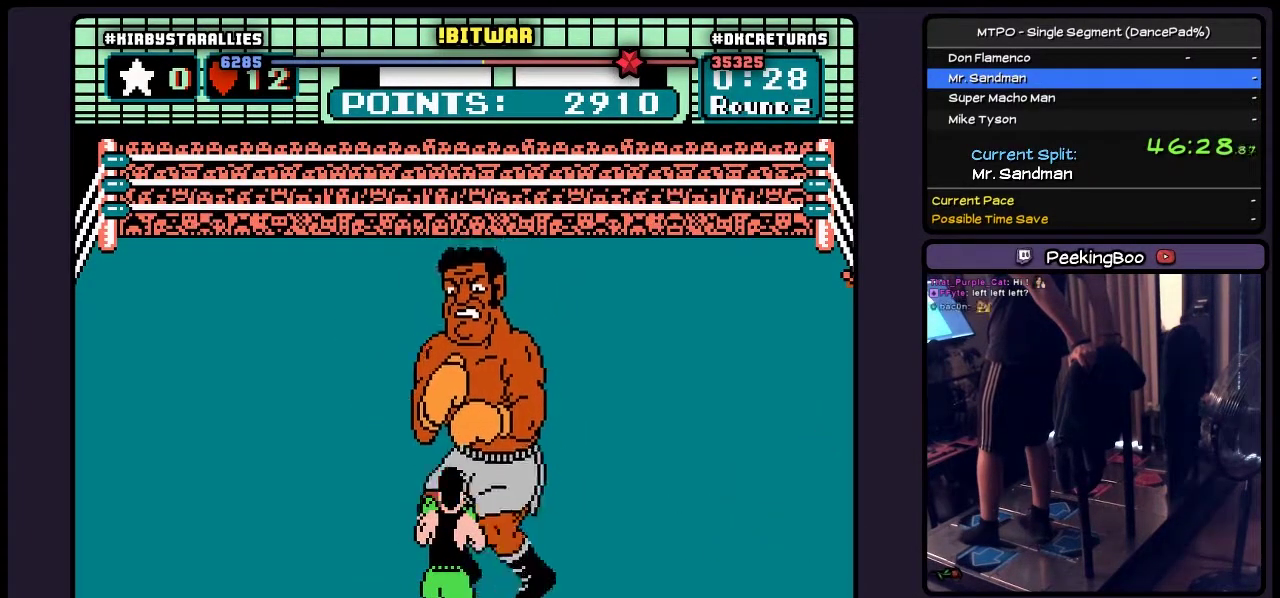
{"buttons": [], "events": []}
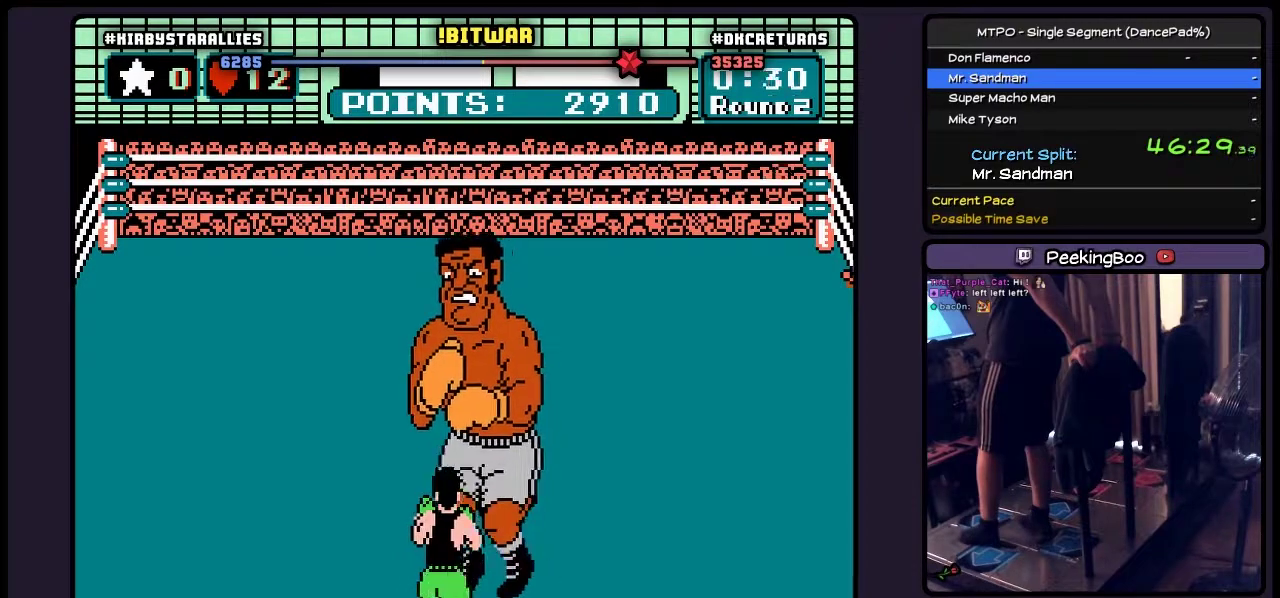
{"buttons": [], "events": []}
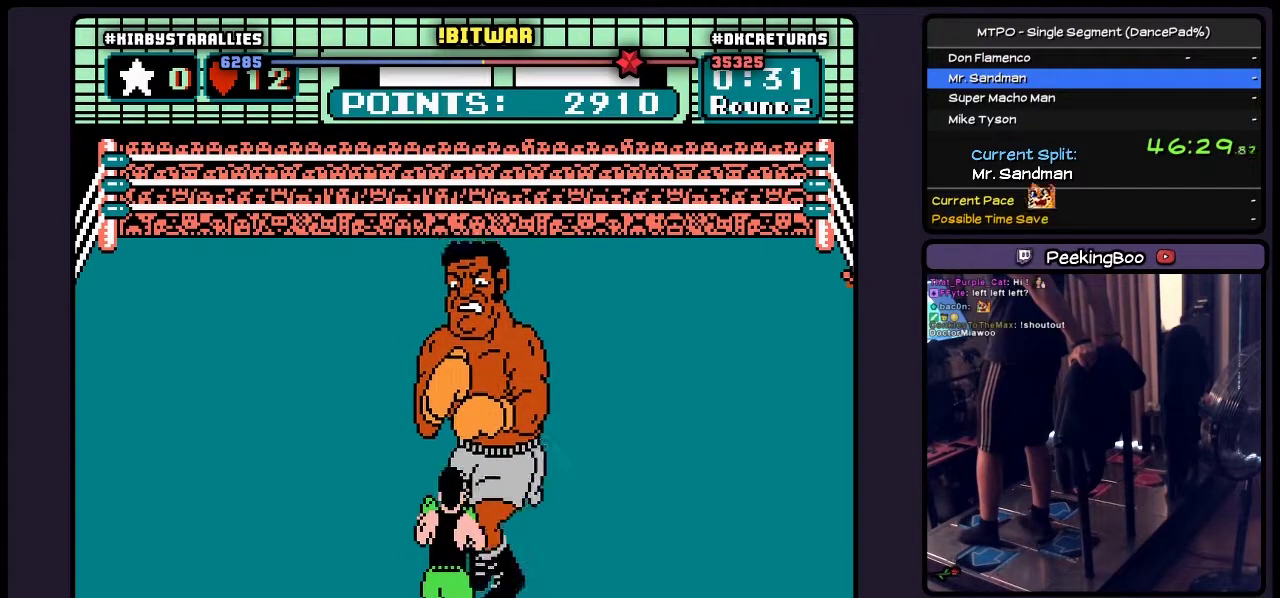
{"buttons": ["DPAD_LEFT"], "events": [[417, "DPAD_LEFT", "down"]]}
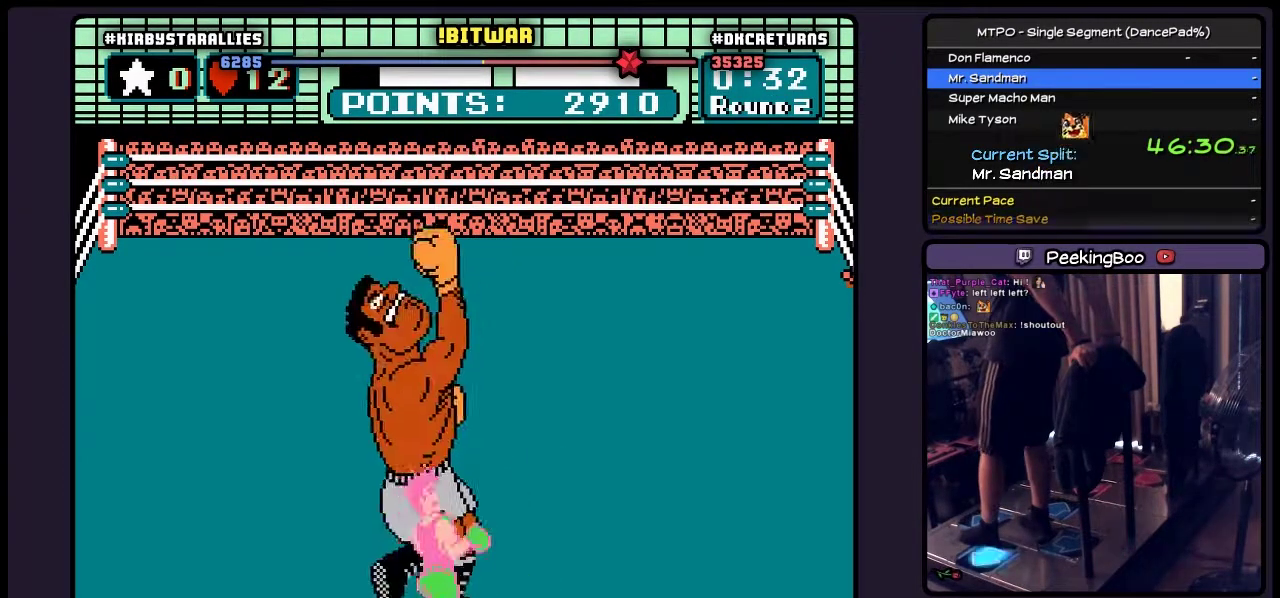
{"buttons": ["DPAD_LEFT"], "events": [[217, "DPAD_LEFT", "up"], [417, "DPAD_LEFT", "down"]]}
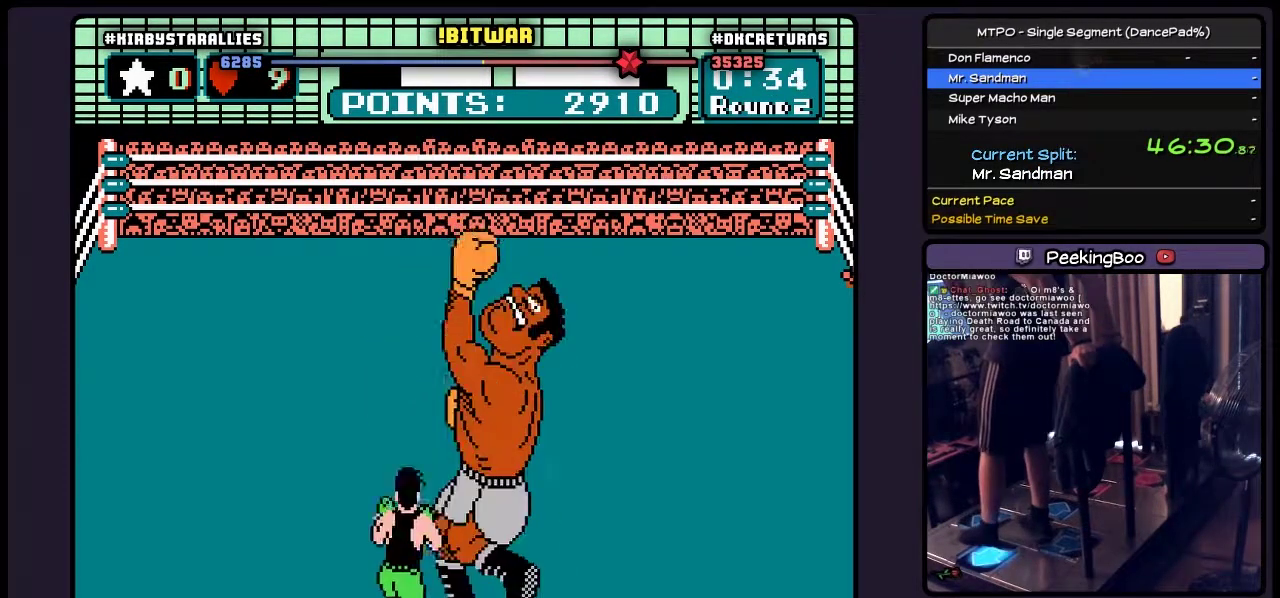
{"buttons": [], "events": [[250, "DPAD_LEFT", "up"]]}
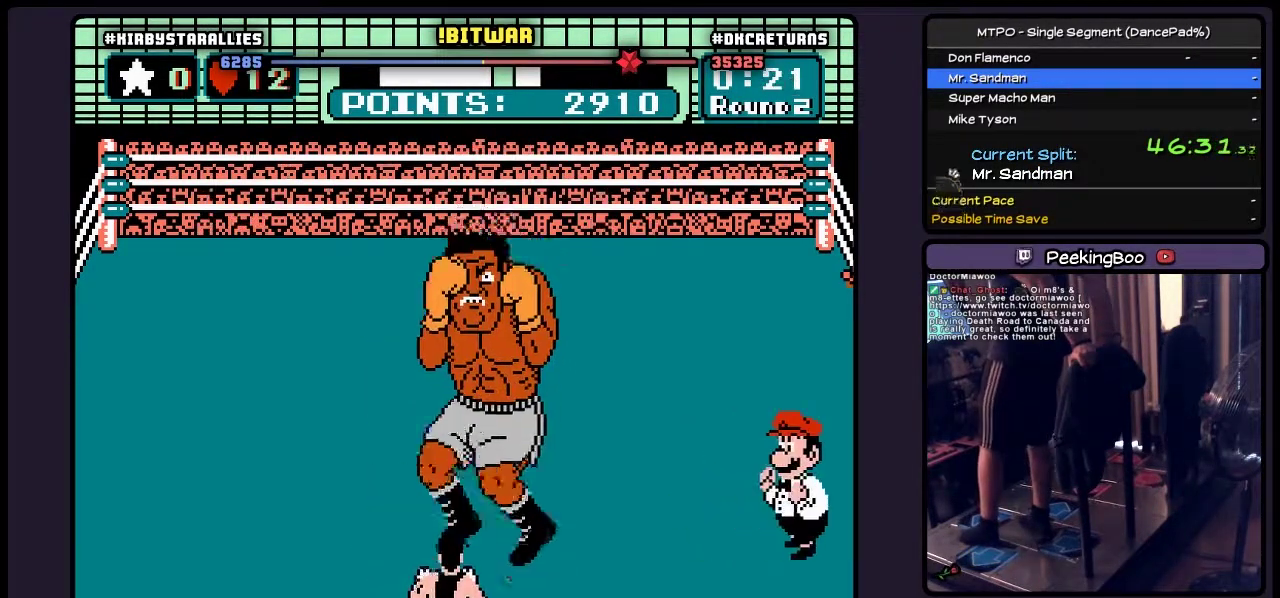
{"buttons": [], "events": []}
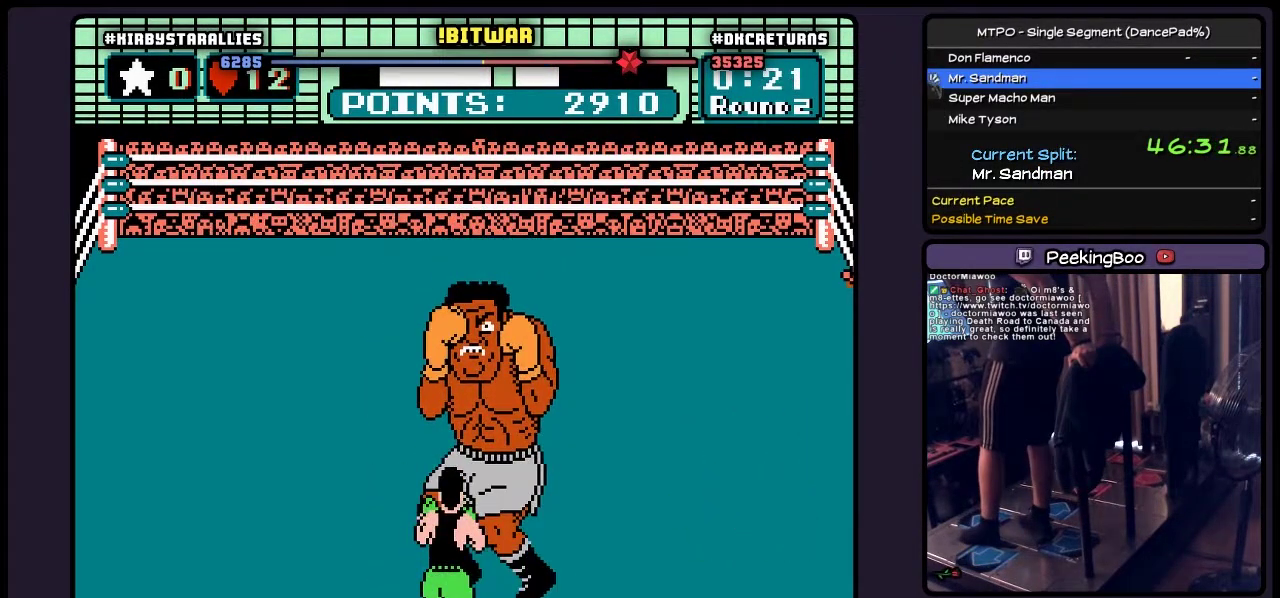
{"buttons": [], "events": []}
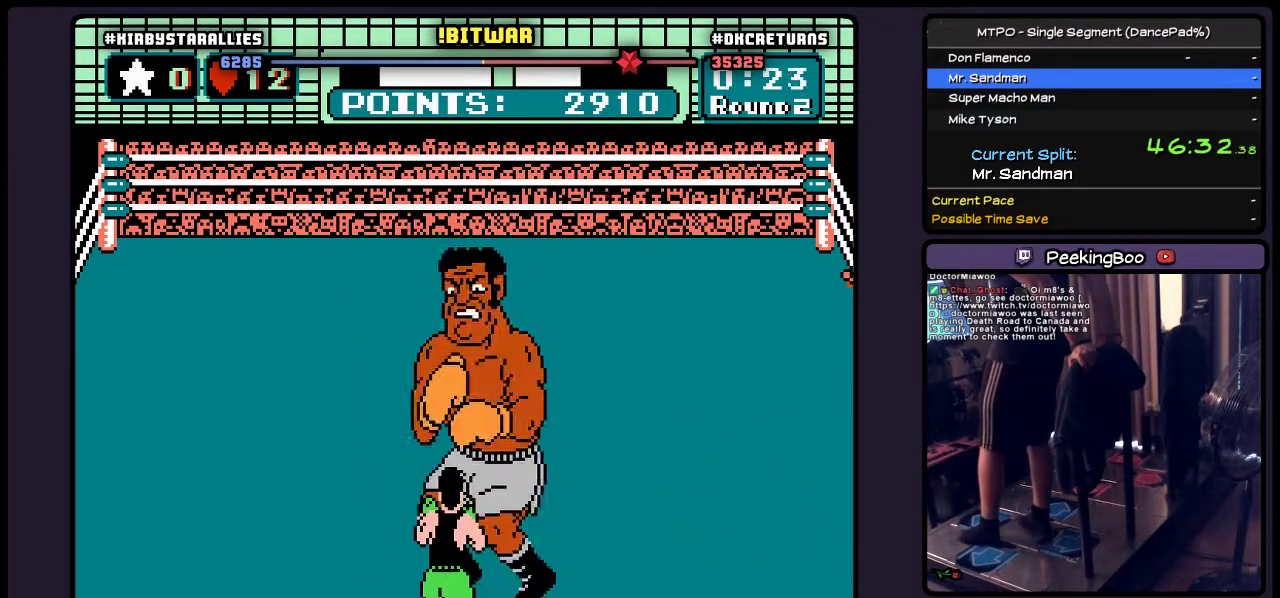
{"buttons": [], "events": []}
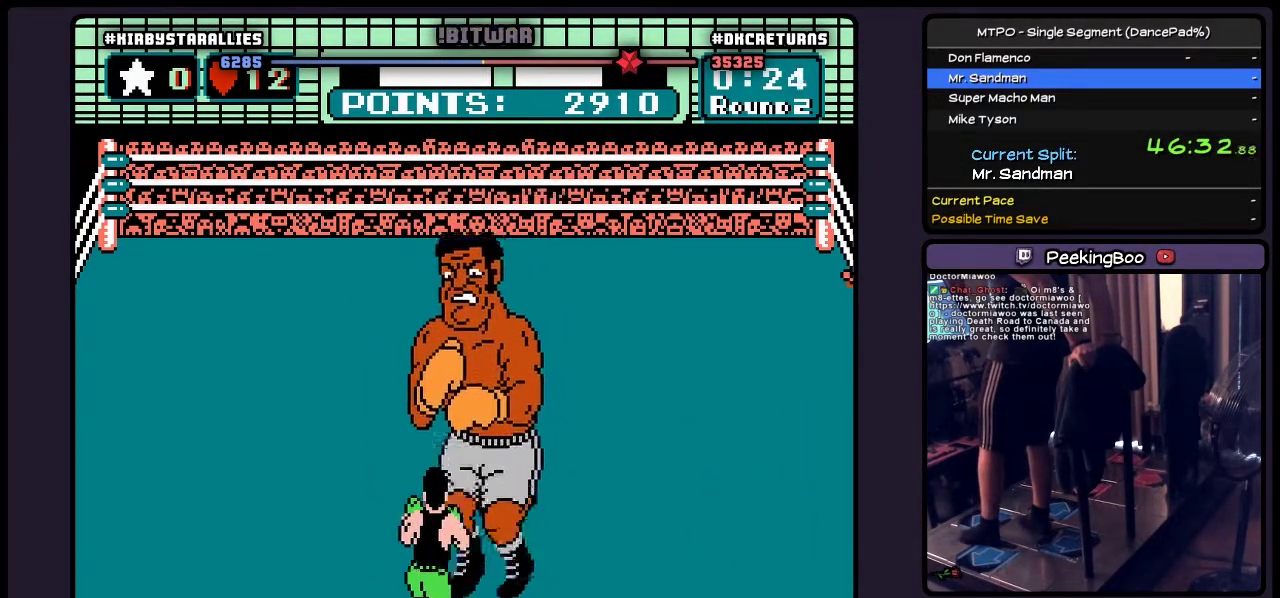
{"buttons": [], "events": []}
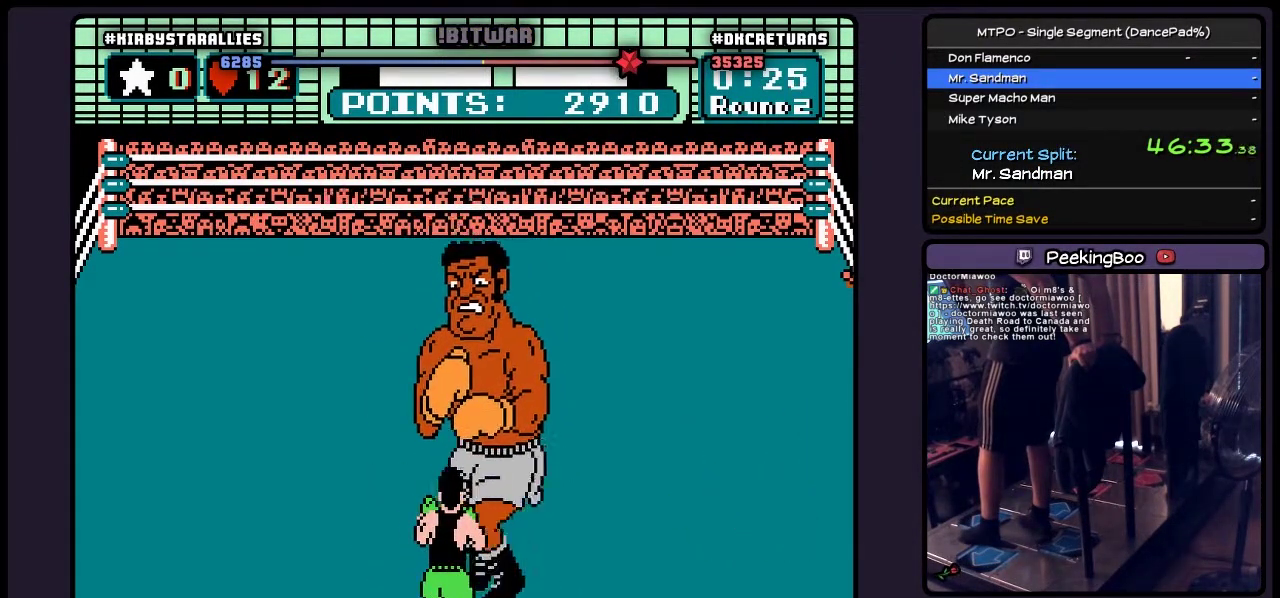
{"buttons": [], "events": []}
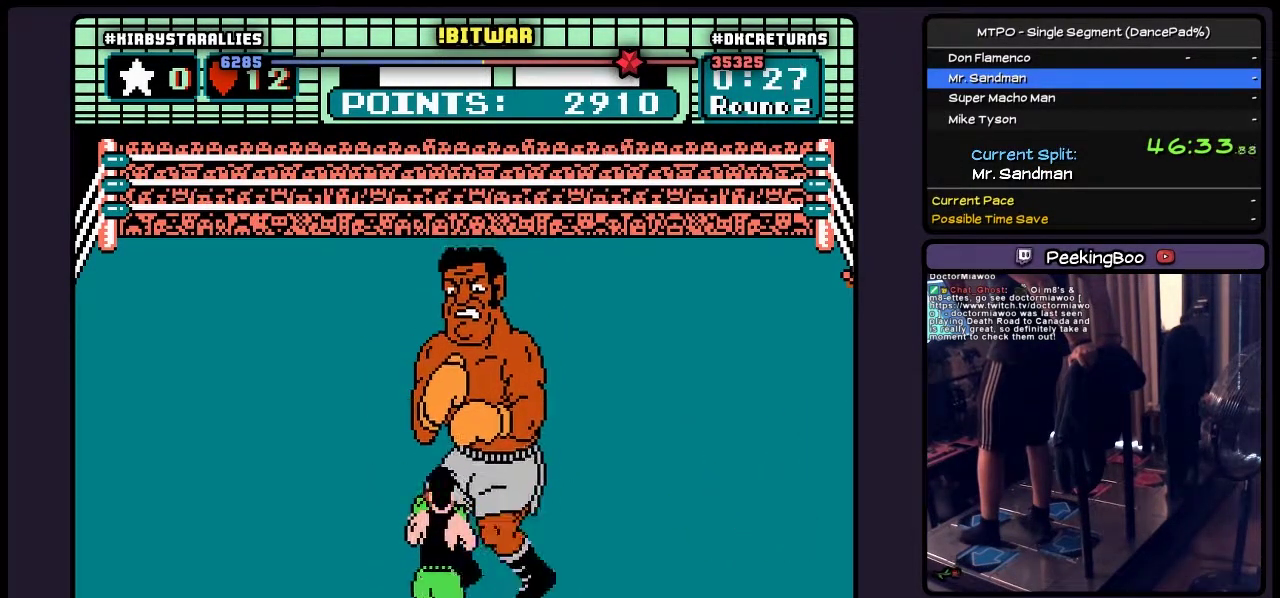
{"buttons": [], "events": []}
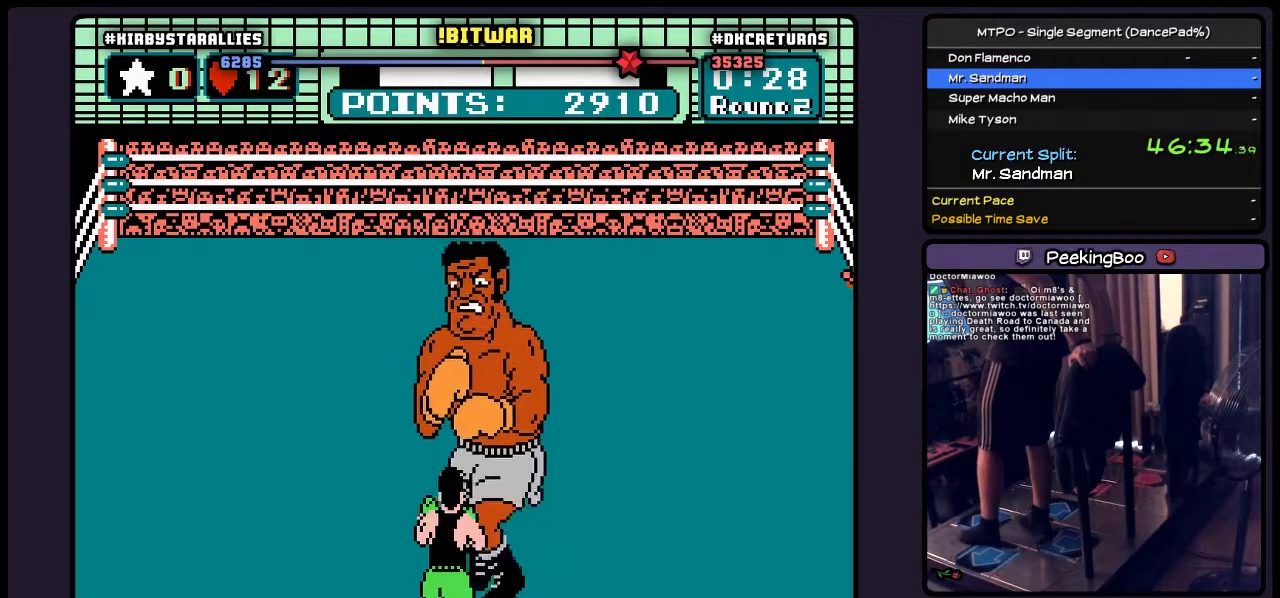
{"buttons": [], "events": []}
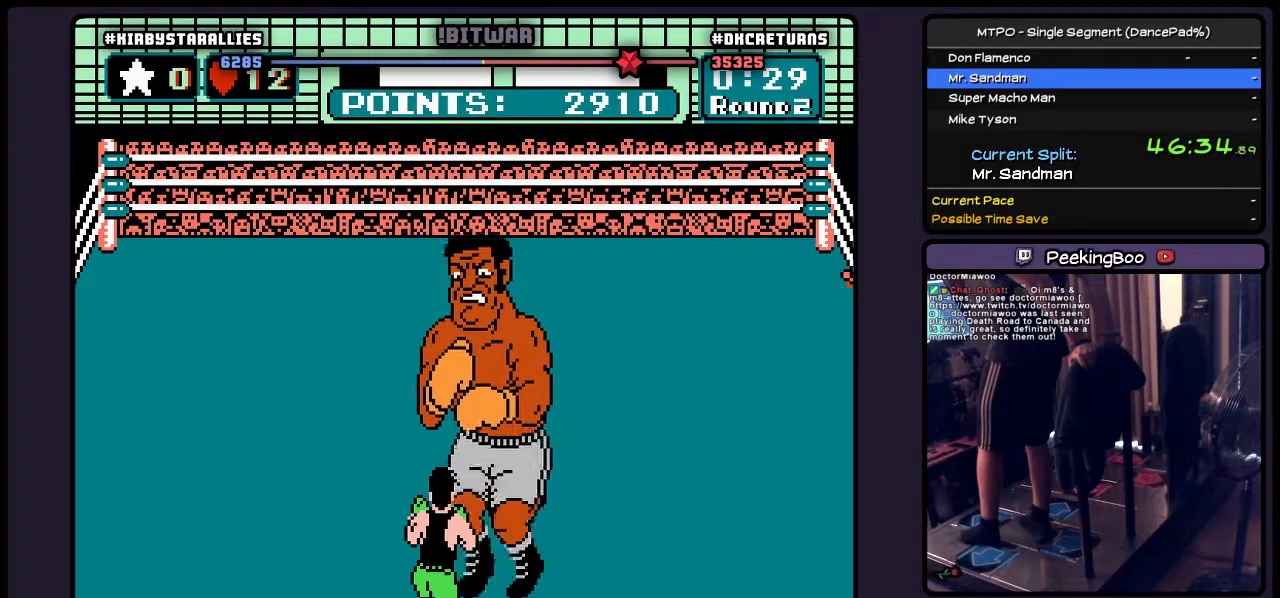
{"buttons": [], "events": []}
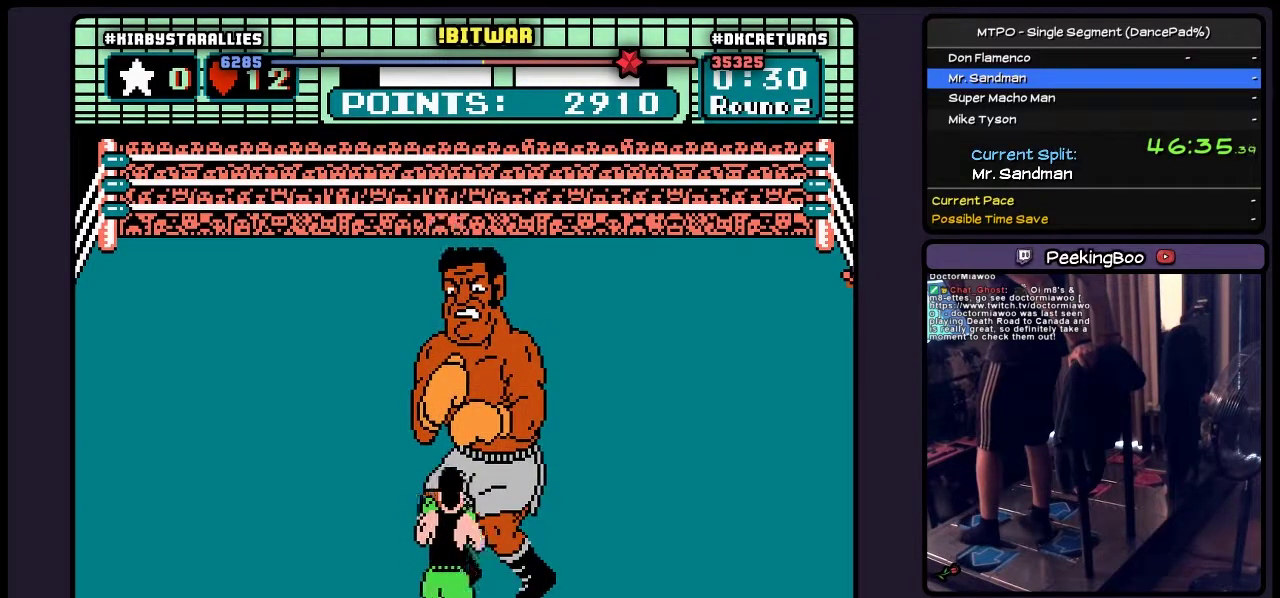
{"buttons": [], "events": []}
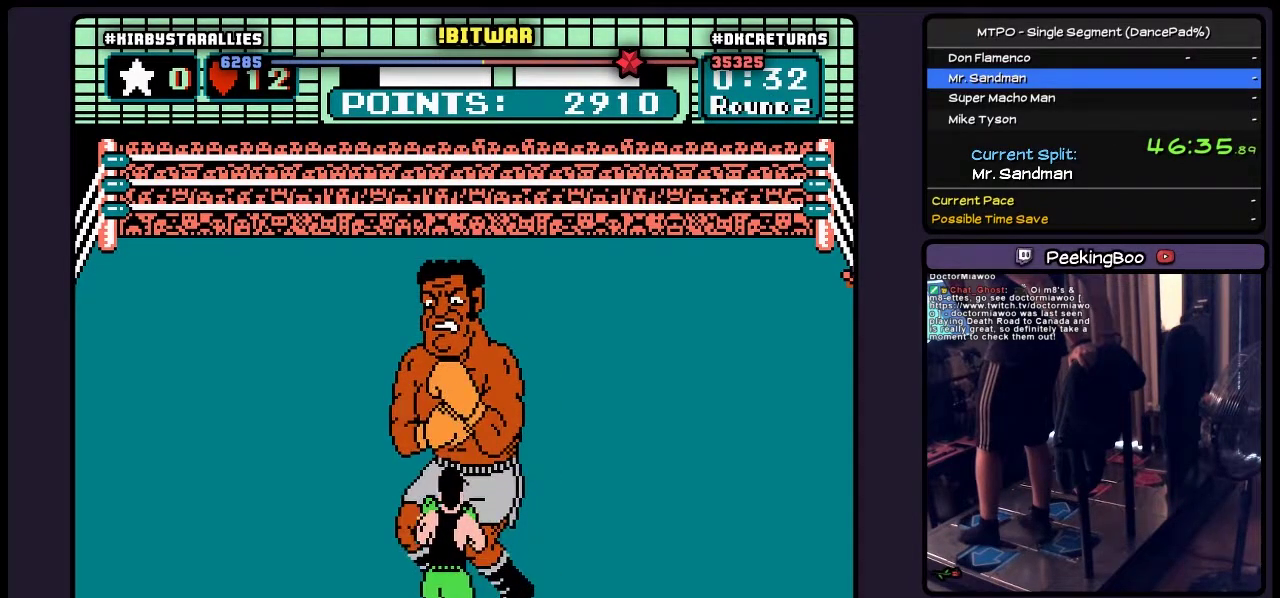
{"buttons": [], "events": [[133, "DPAD_LEFT", "down"], [383, "DPAD_LEFT", "up"]]}
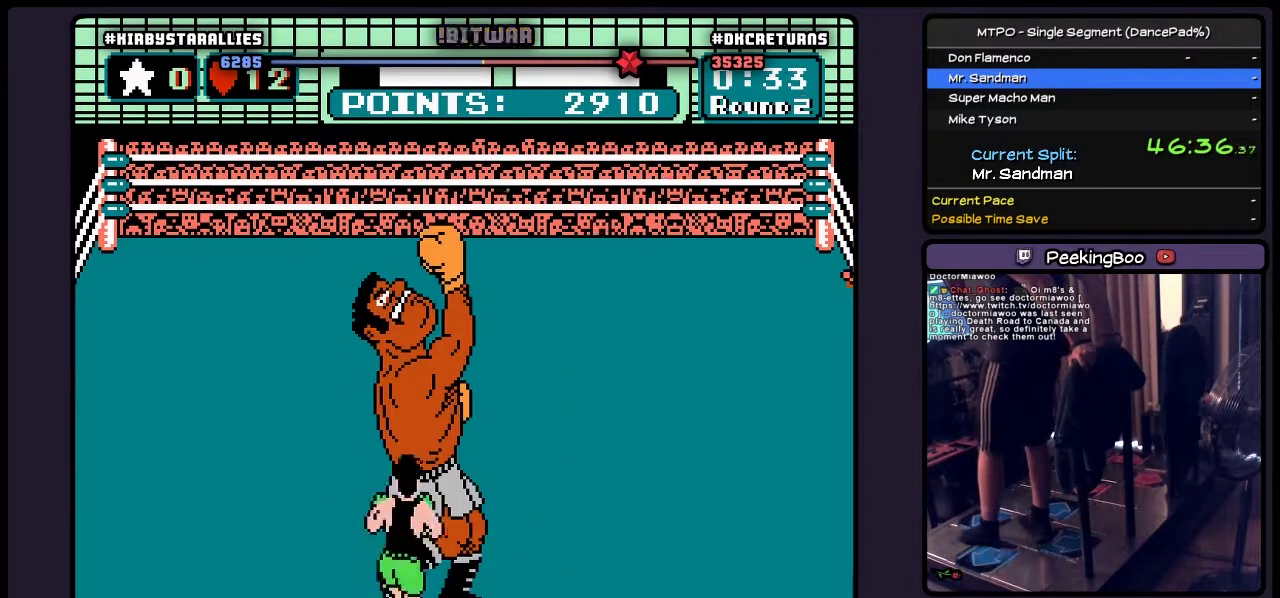
{"buttons": ["DPAD_LEFT"], "events": [[83, "DPAD_LEFT", "down"]]}
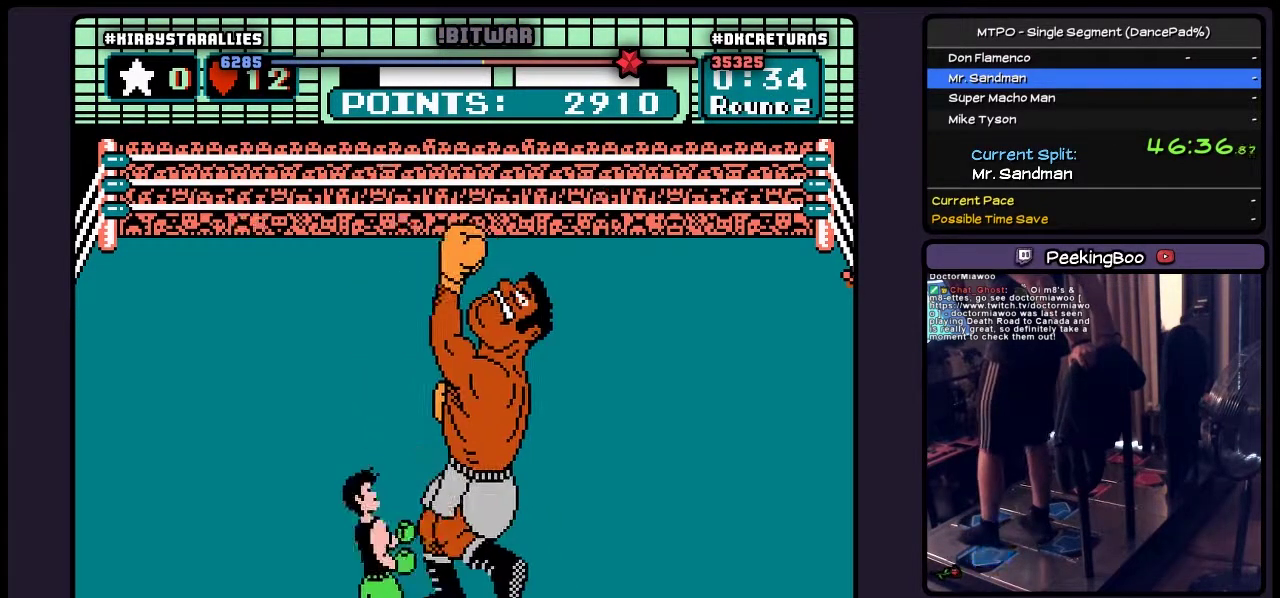
{"buttons": ["DPAD_LEFT"], "events": [[50, "DPAD_LEFT", "up"], [217, "DPAD_LEFT", "down"]]}